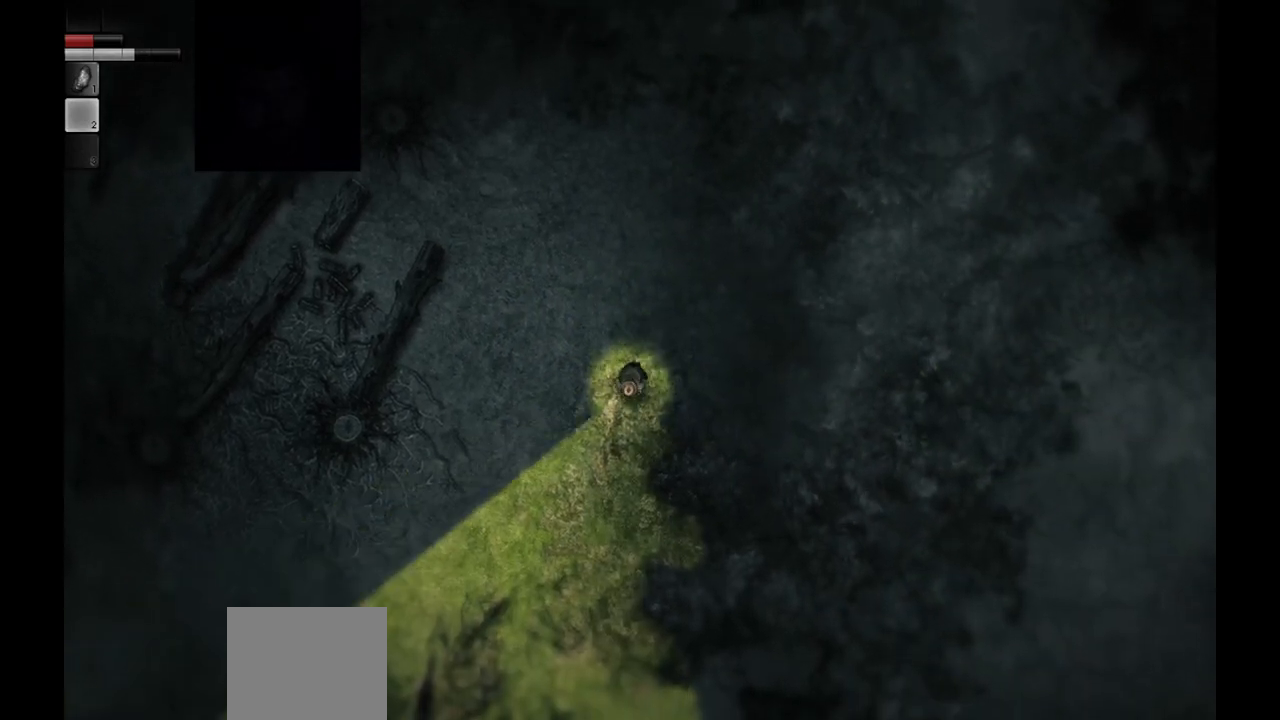
Gameplay with a controller (PlayStation layout); each line is a JSON object with the inputs held at the frame after it. "events" lists button and stick changes between this image and that frame as [ms after this image, input, new state], when the widget could be followed in between.
{"buttons": [], "left_stick": "down-right", "right_stick": "center", "events": [[217, "left_stick", "down-right"]]}
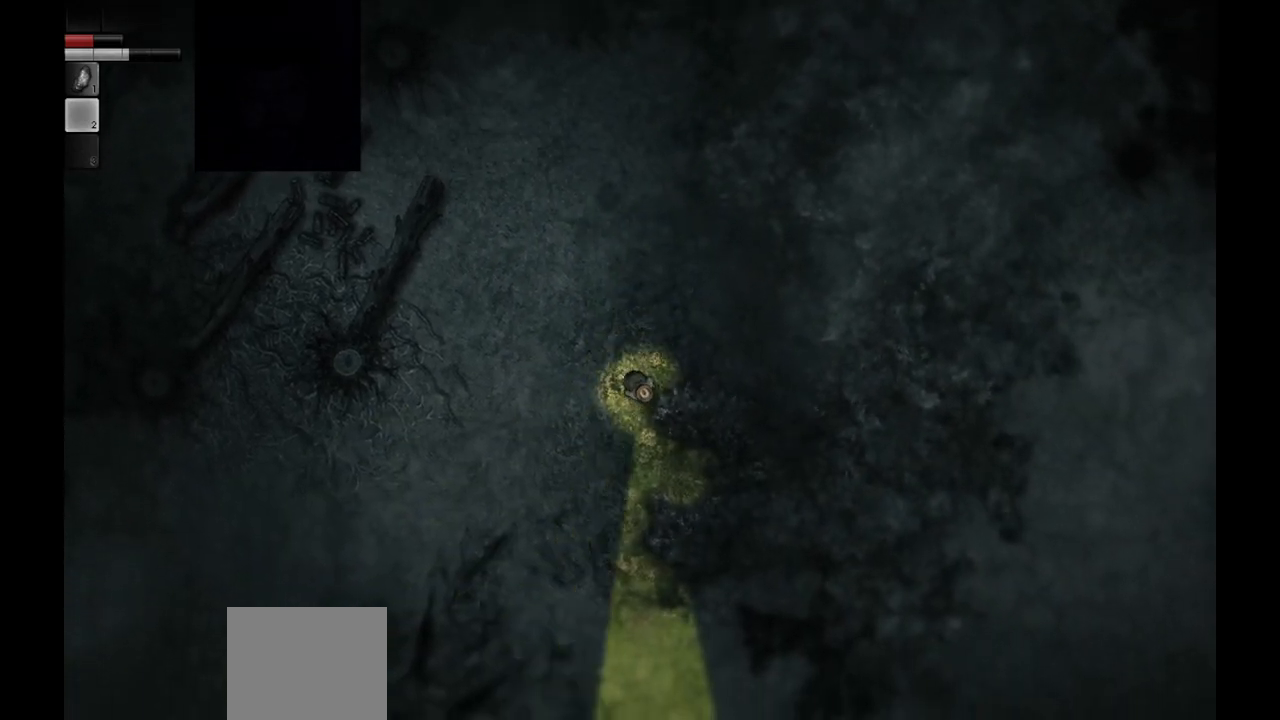
{"buttons": [], "left_stick": "down-right", "right_stick": "center", "events": []}
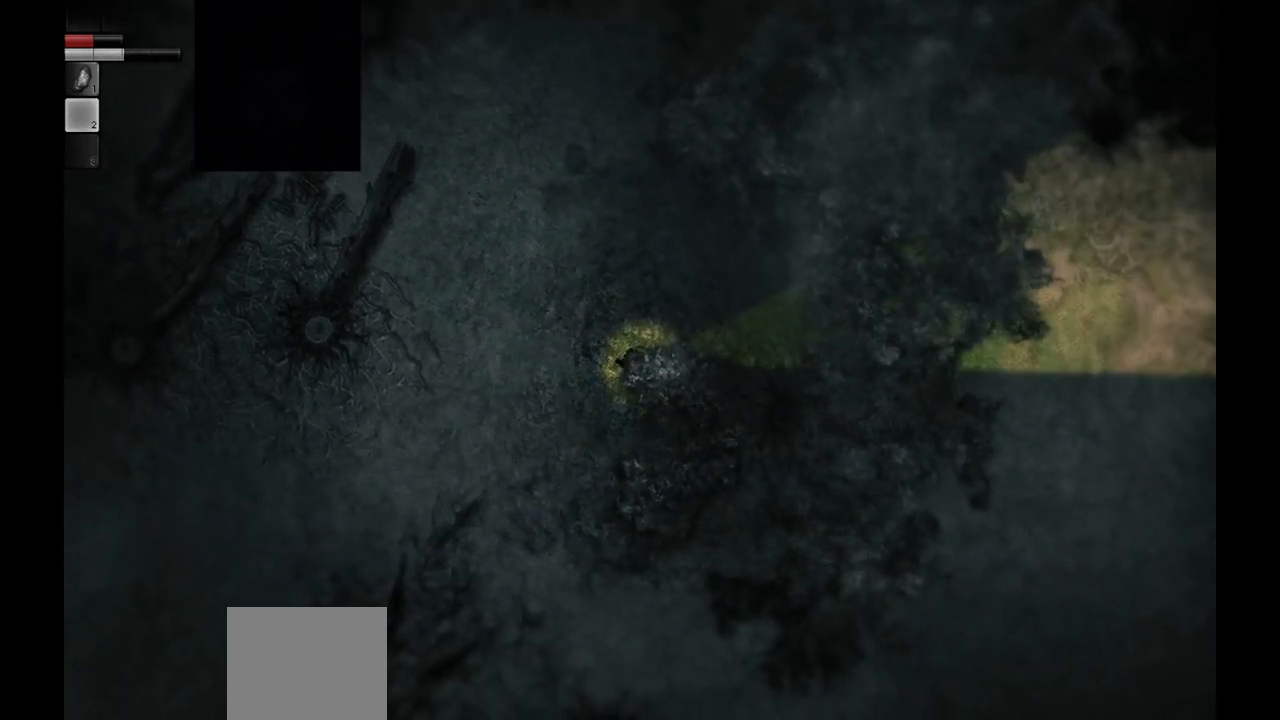
{"buttons": [], "left_stick": "right", "right_stick": "center", "events": [[100, "left_stick", "right"]]}
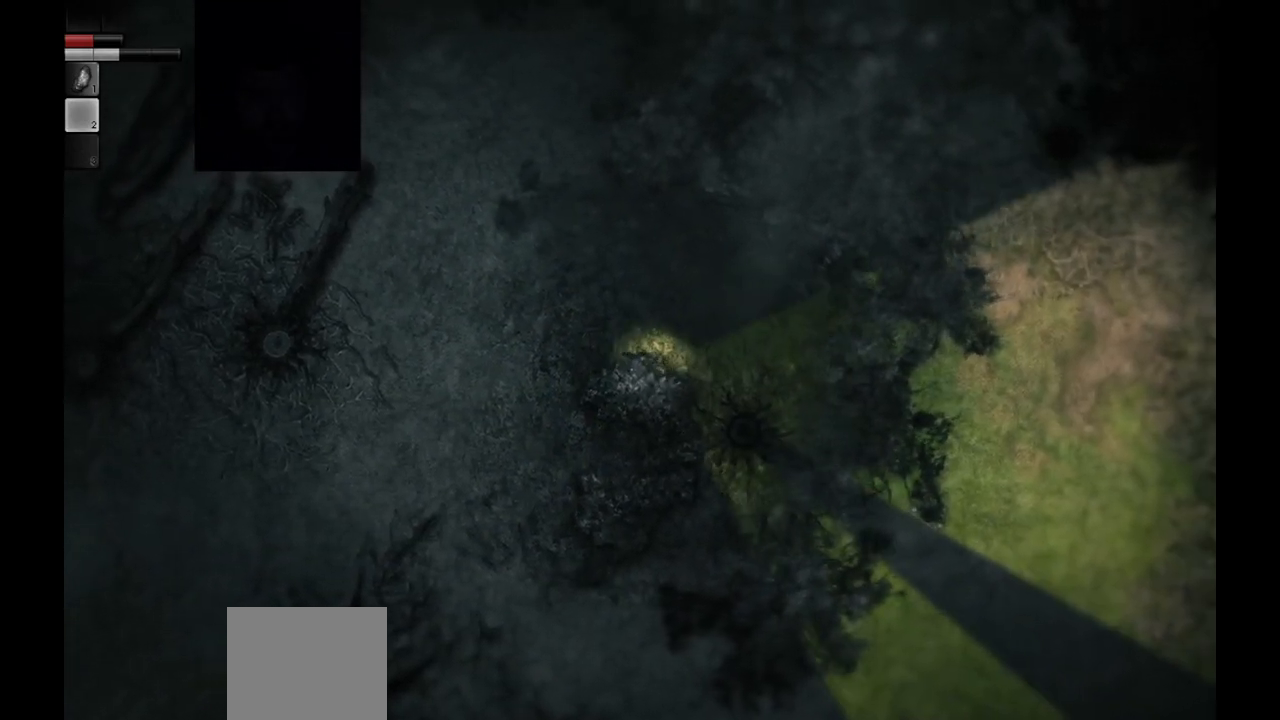
{"buttons": [], "left_stick": "right", "right_stick": "center", "events": []}
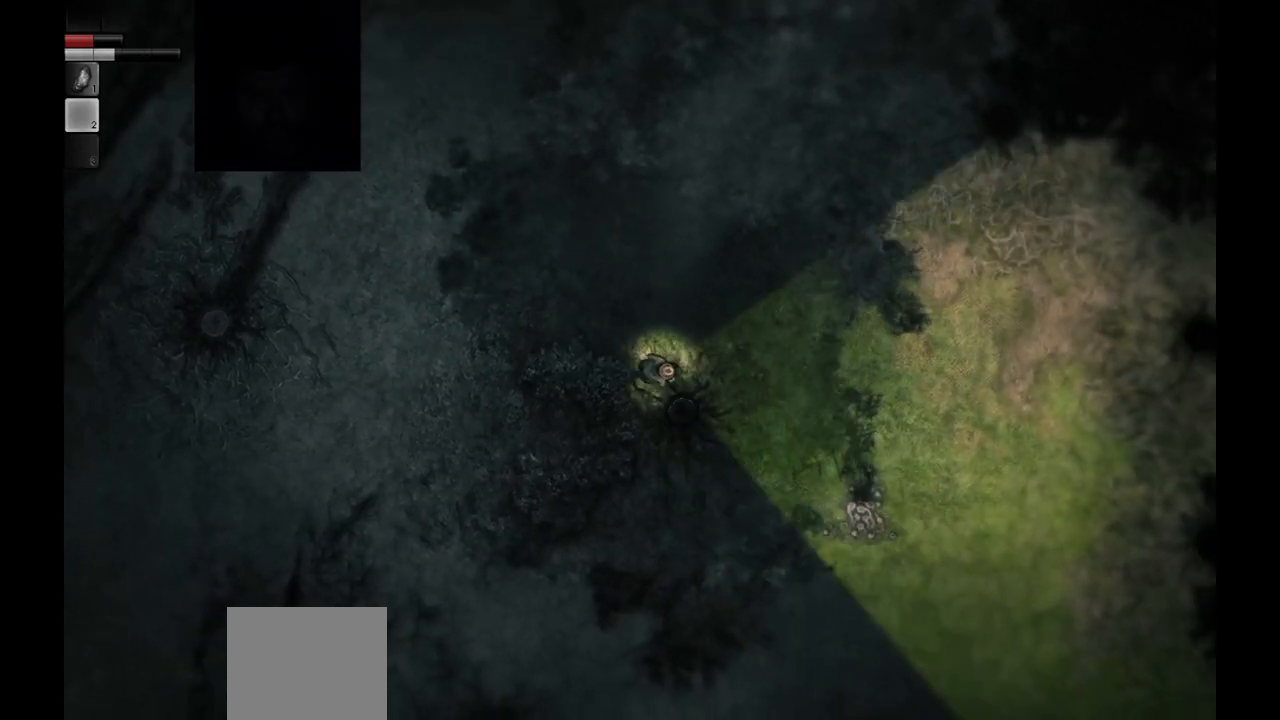
{"buttons": [], "left_stick": "right", "right_stick": "center", "events": []}
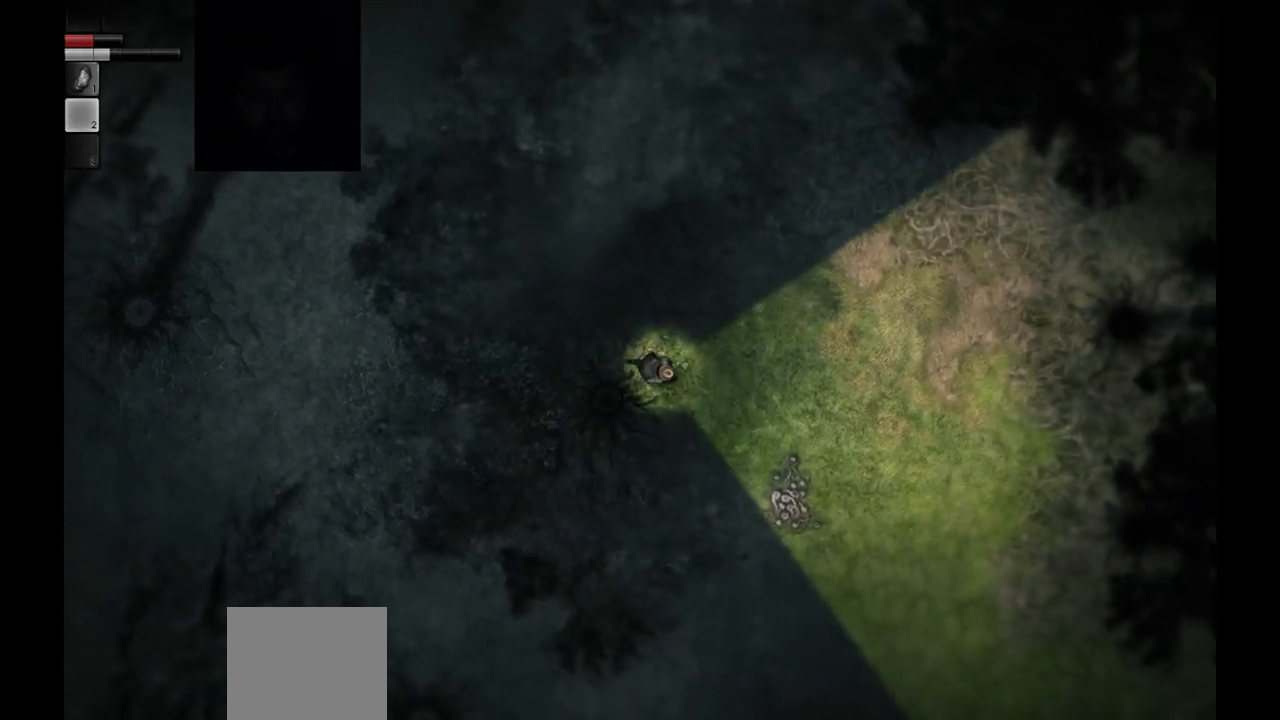
{"buttons": [], "left_stick": "right", "right_stick": "center", "events": []}
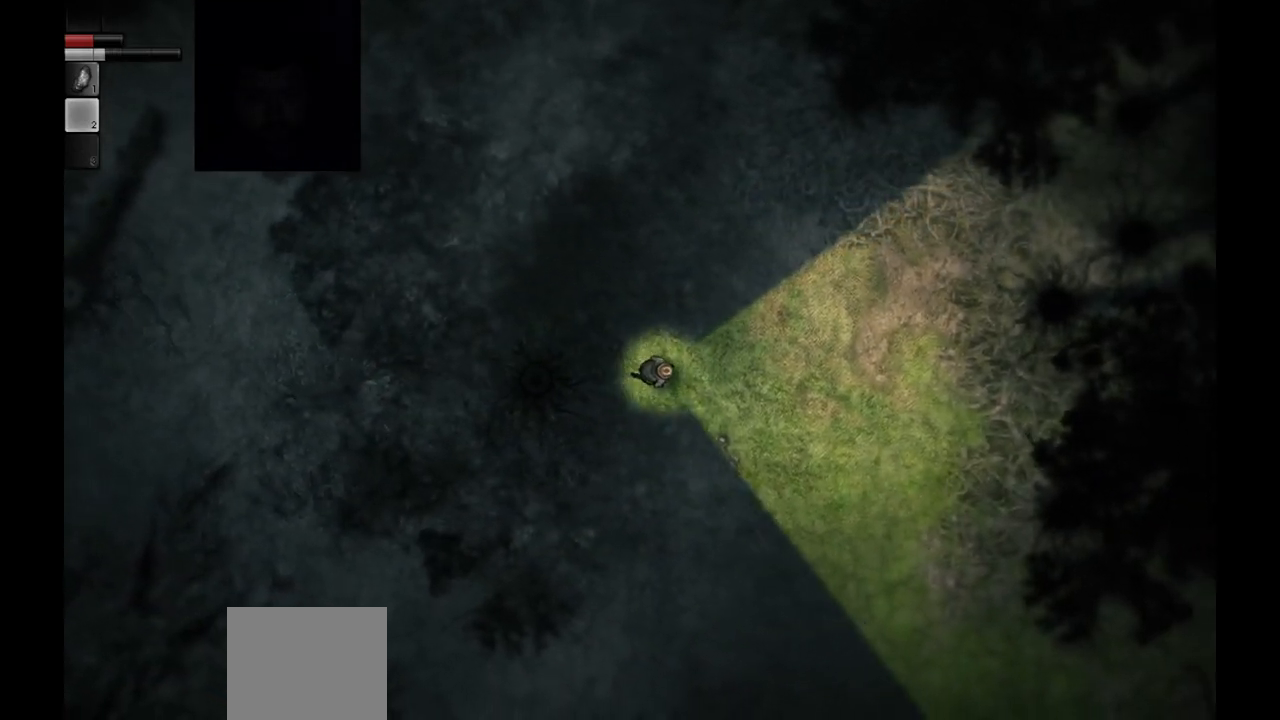
{"buttons": [], "left_stick": "right", "right_stick": "center", "events": []}
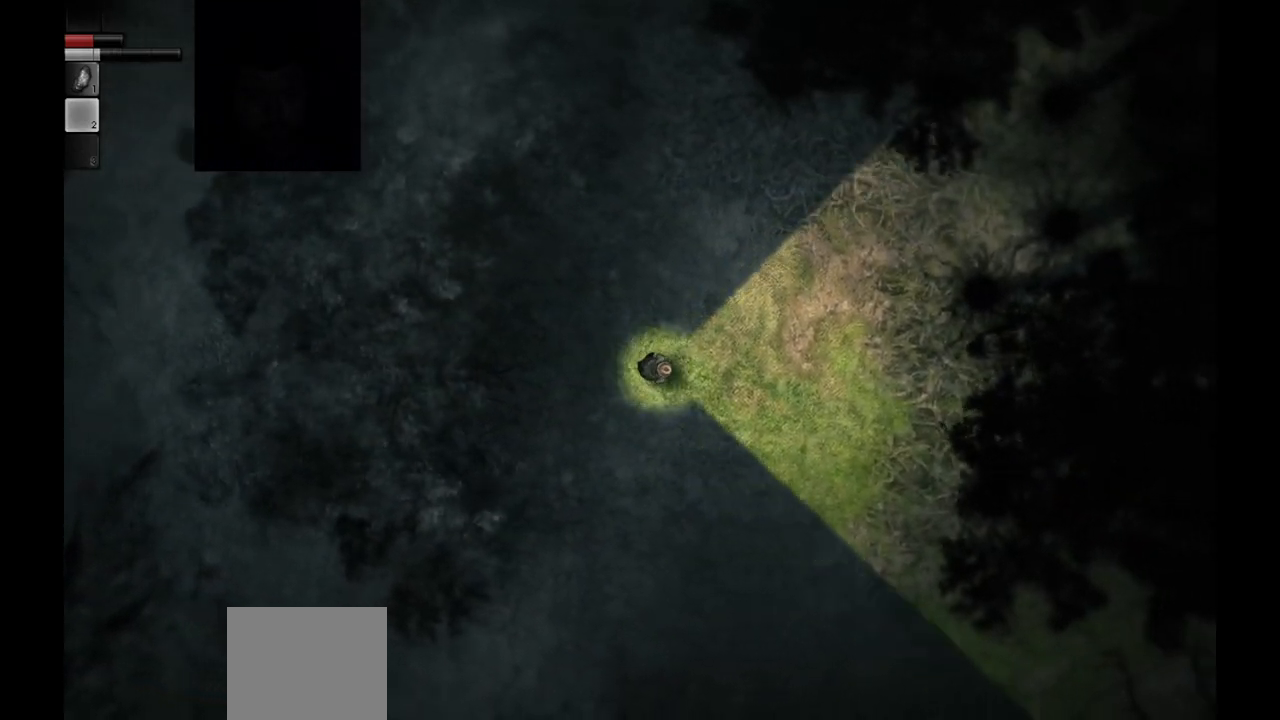
{"buttons": [], "left_stick": "down-right", "right_stick": "center", "events": [[200, "left_stick", "down-right"]]}
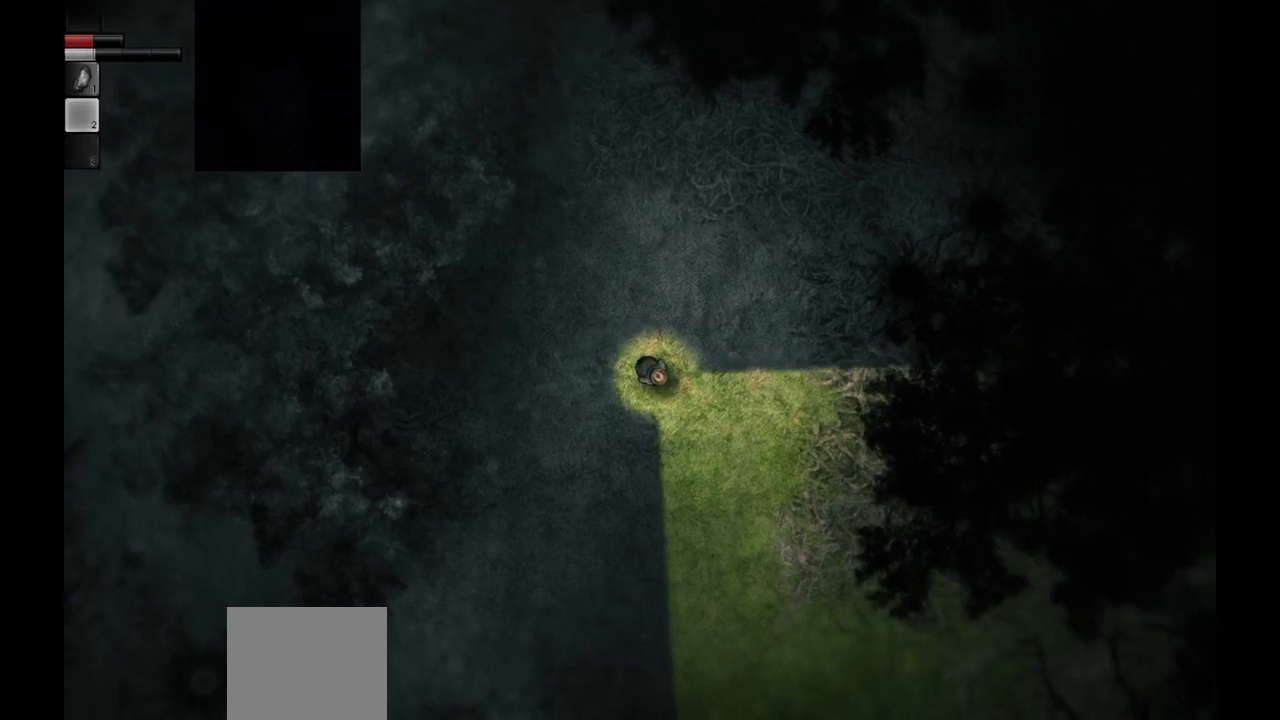
{"buttons": [], "left_stick": "down-right", "right_stick": "center", "events": []}
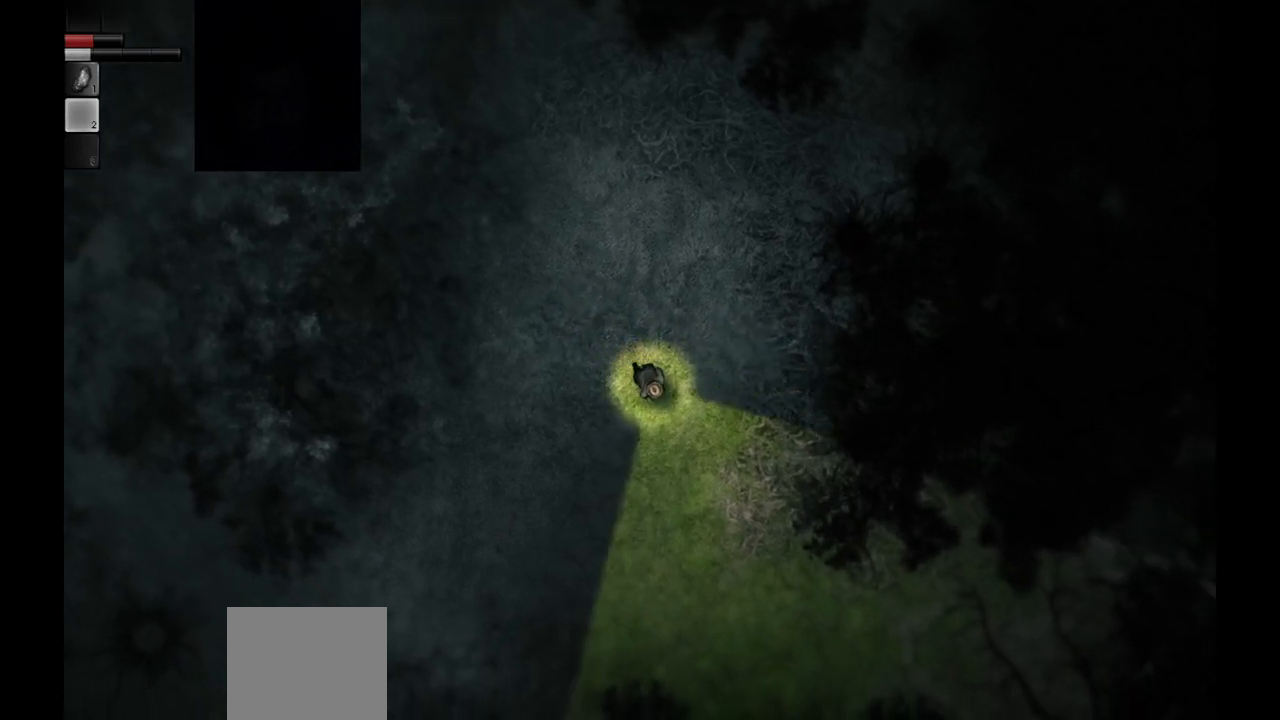
{"buttons": [], "left_stick": "down-right", "right_stick": "center", "events": []}
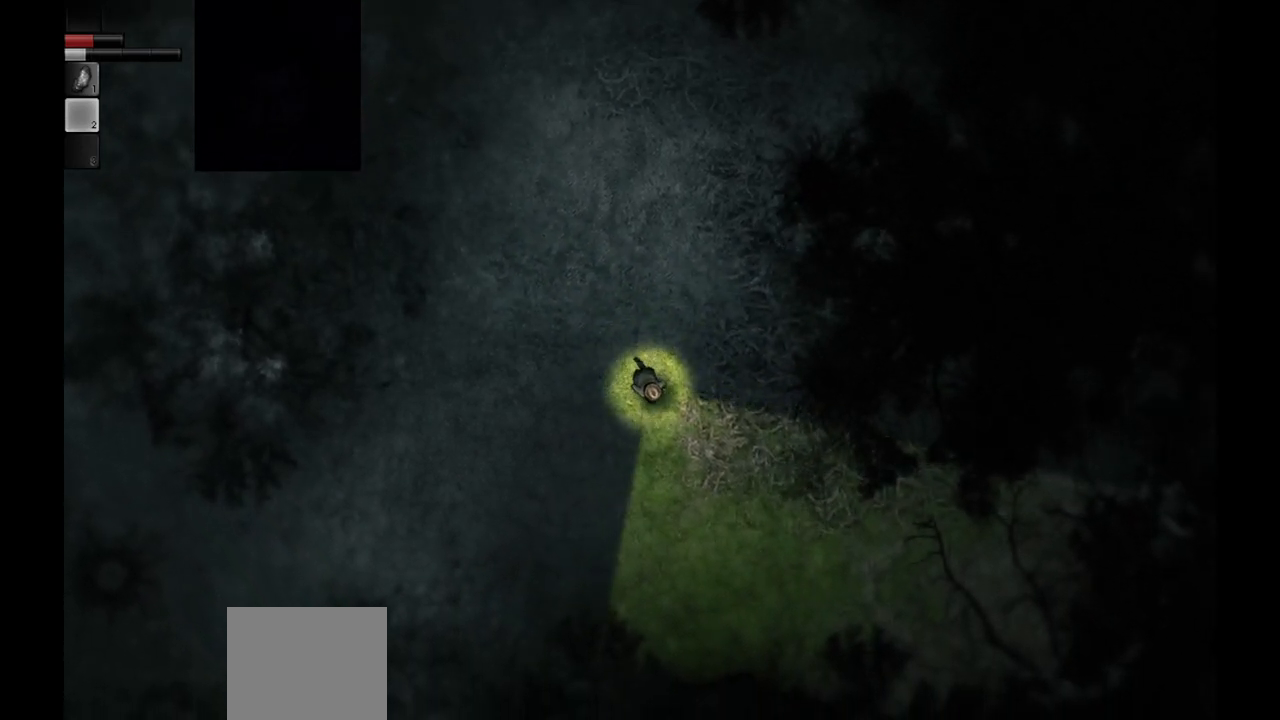
{"buttons": [], "left_stick": "down-right", "right_stick": "center", "events": []}
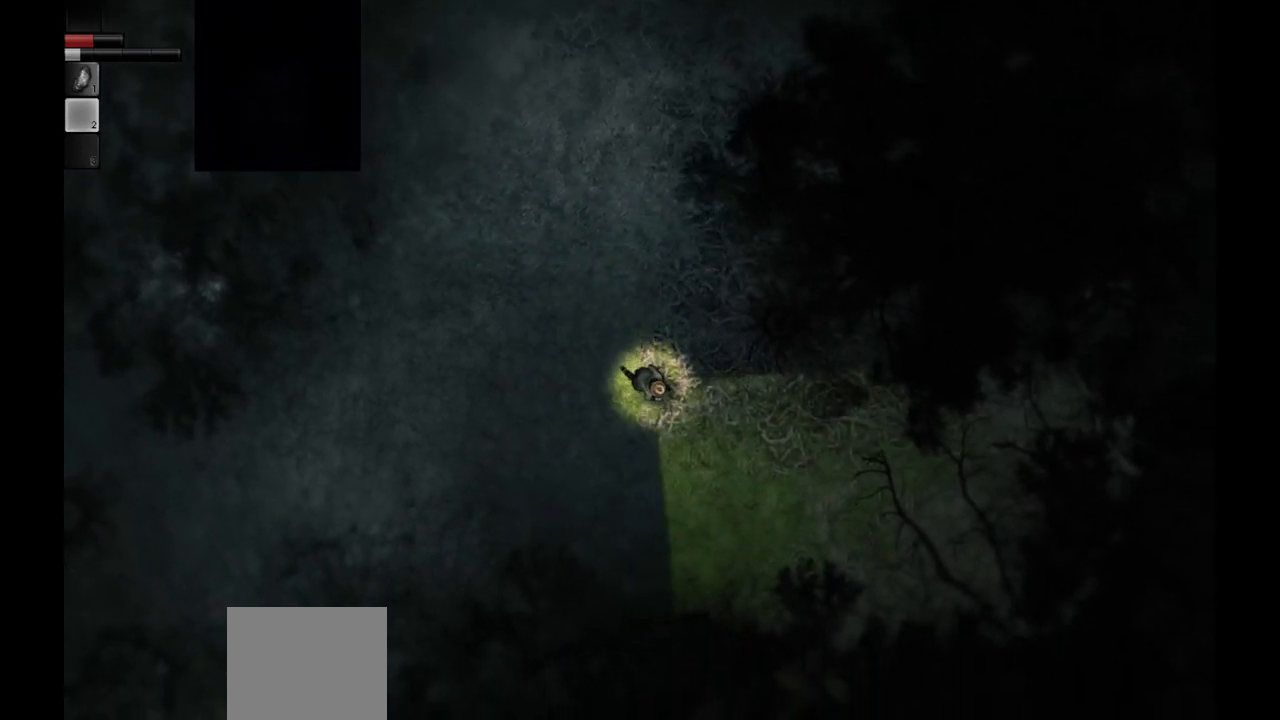
{"buttons": [], "left_stick": "down-right", "right_stick": "center", "events": []}
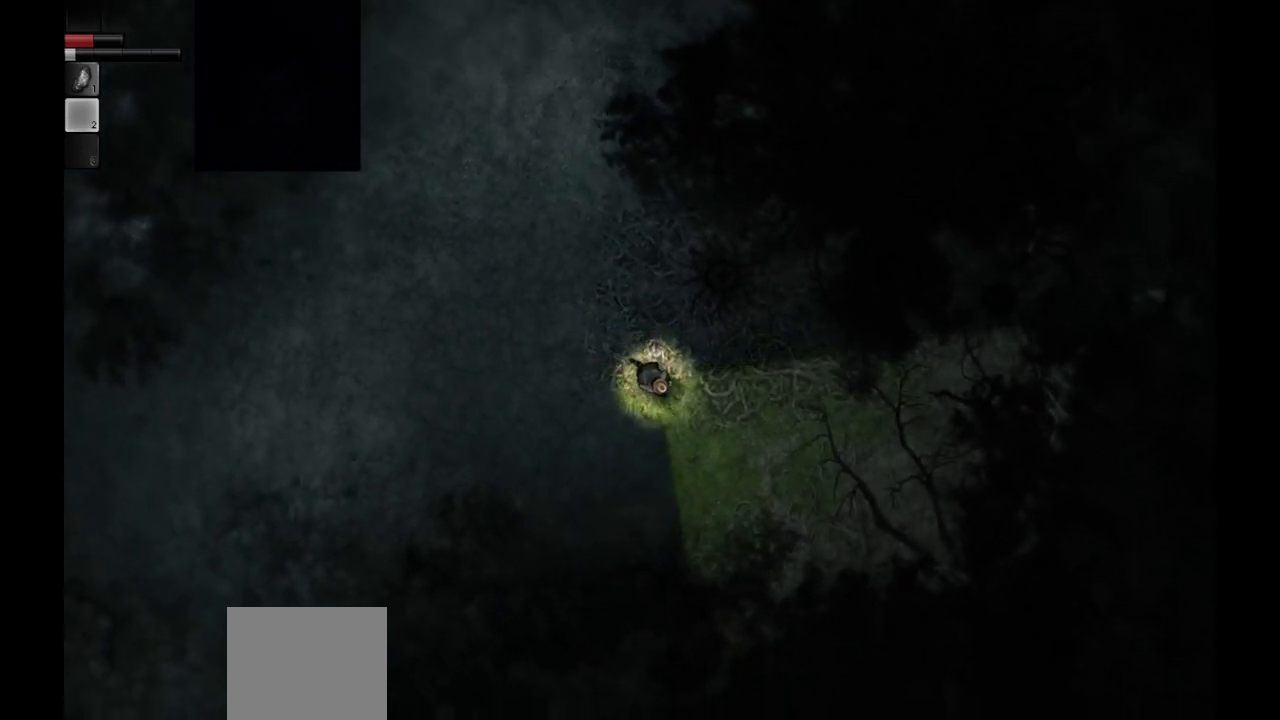
{"buttons": [], "left_stick": "center", "right_stick": "center", "events": [[150, "left_stick", "right"], [483, "left_stick", "center"]]}
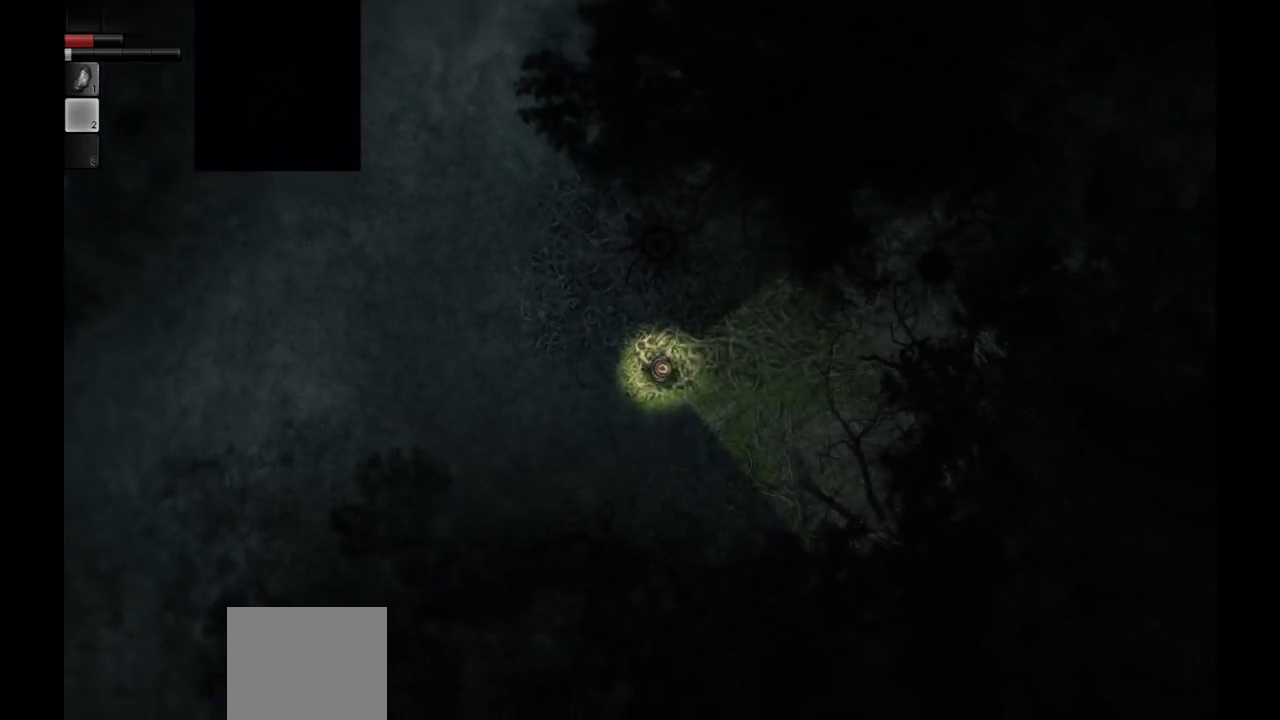
{"buttons": [], "left_stick": "up-left", "right_stick": "center", "events": [[67, "left_stick", "left"], [183, "left_stick", "up-left"]]}
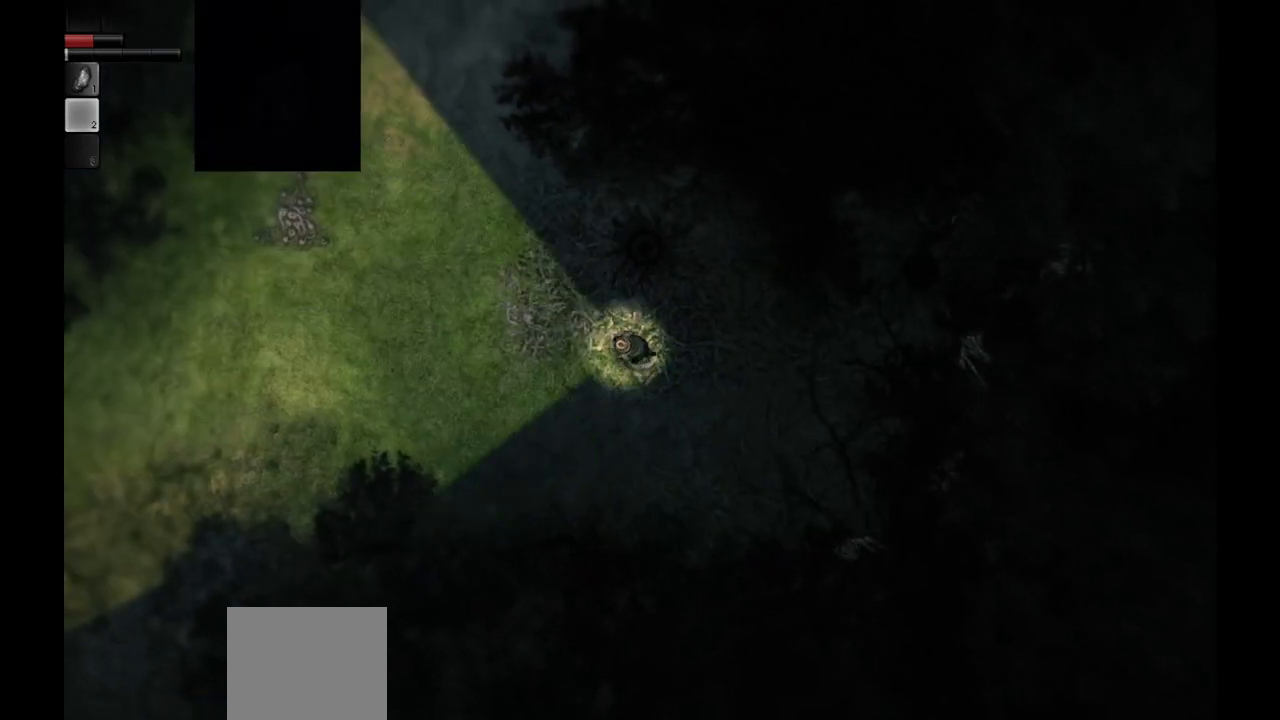
{"buttons": [], "left_stick": "up", "right_stick": "center", "events": [[417, "left_stick", "up"]]}
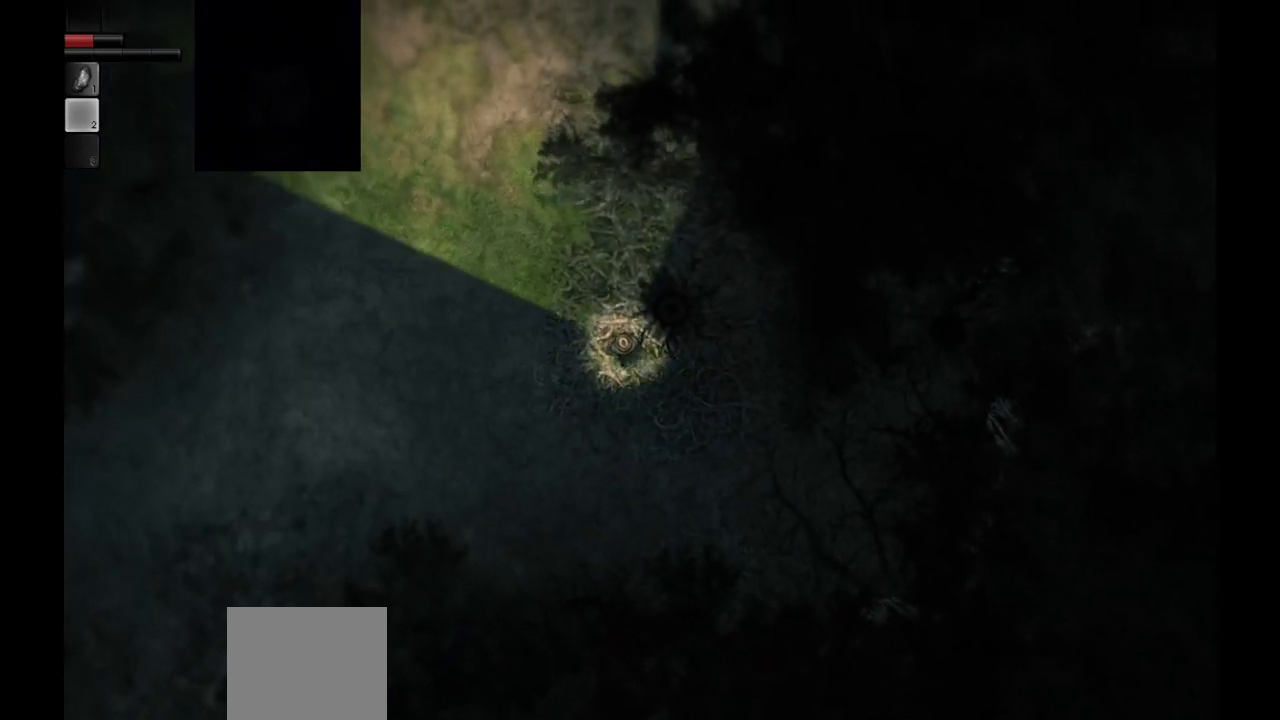
{"buttons": [], "left_stick": "up", "right_stick": "center", "events": []}
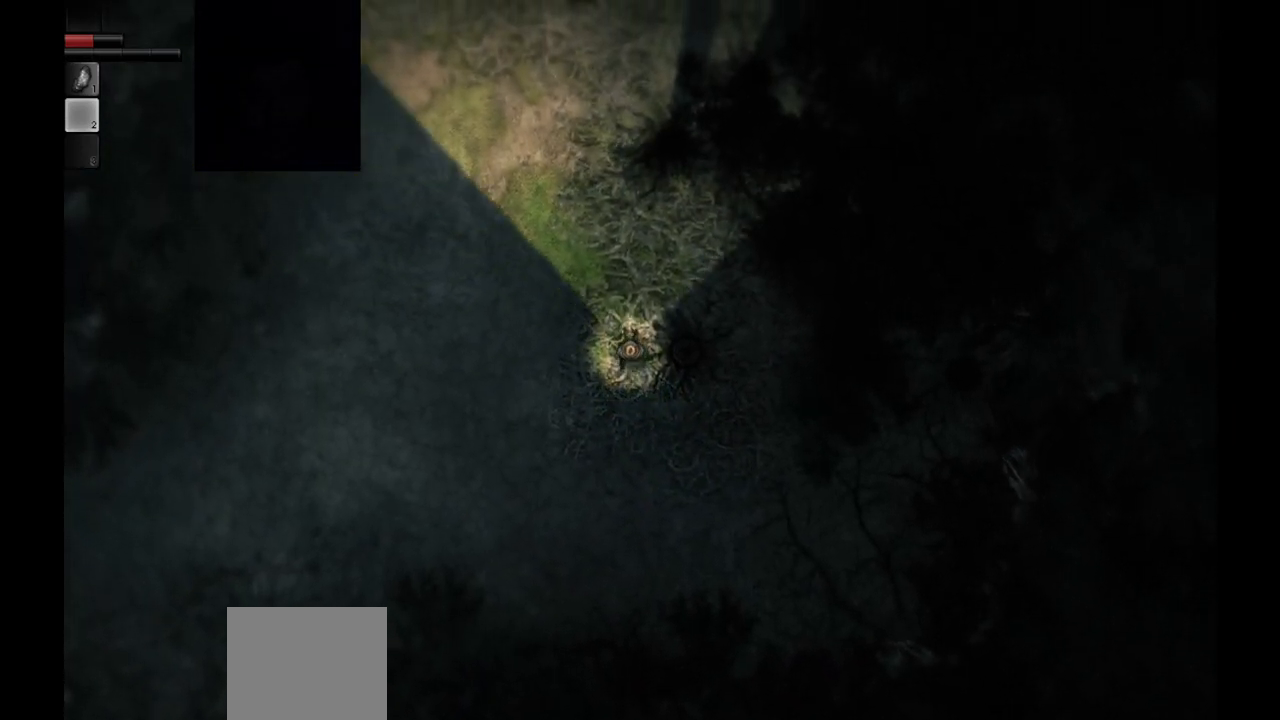
{"buttons": [], "left_stick": "up", "right_stick": "center", "events": []}
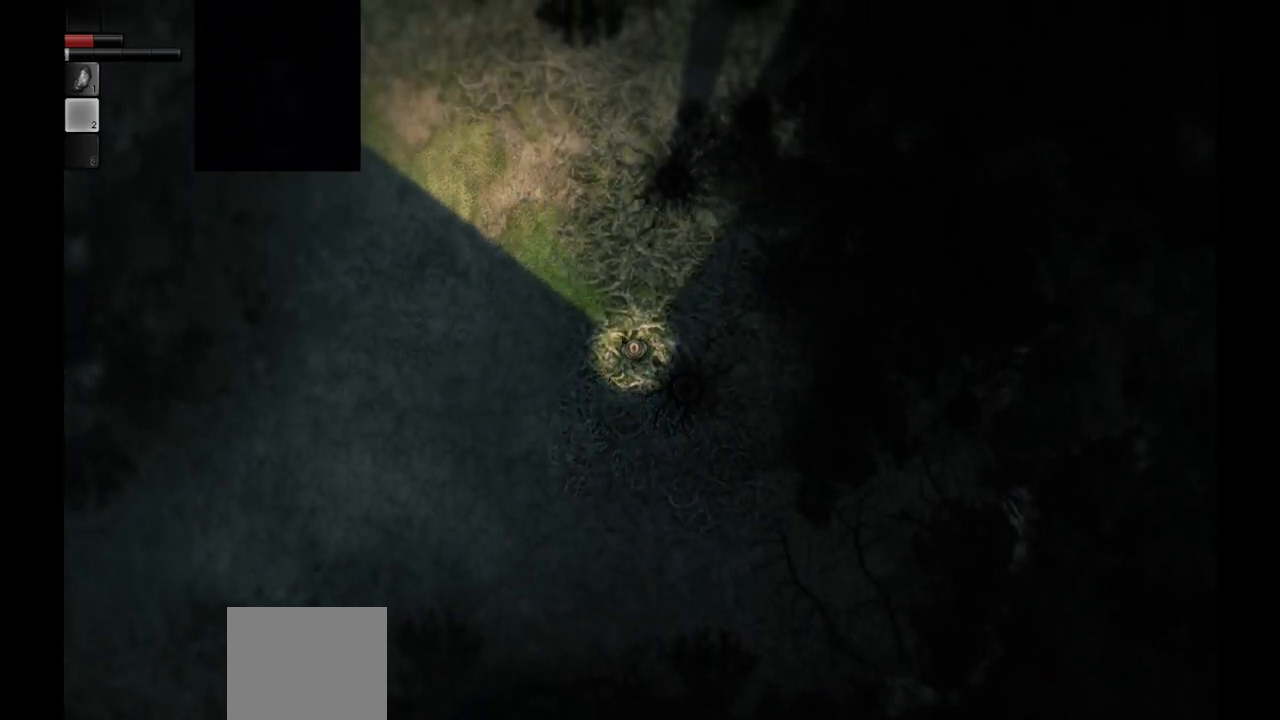
{"buttons": [], "left_stick": "up", "right_stick": "center", "events": []}
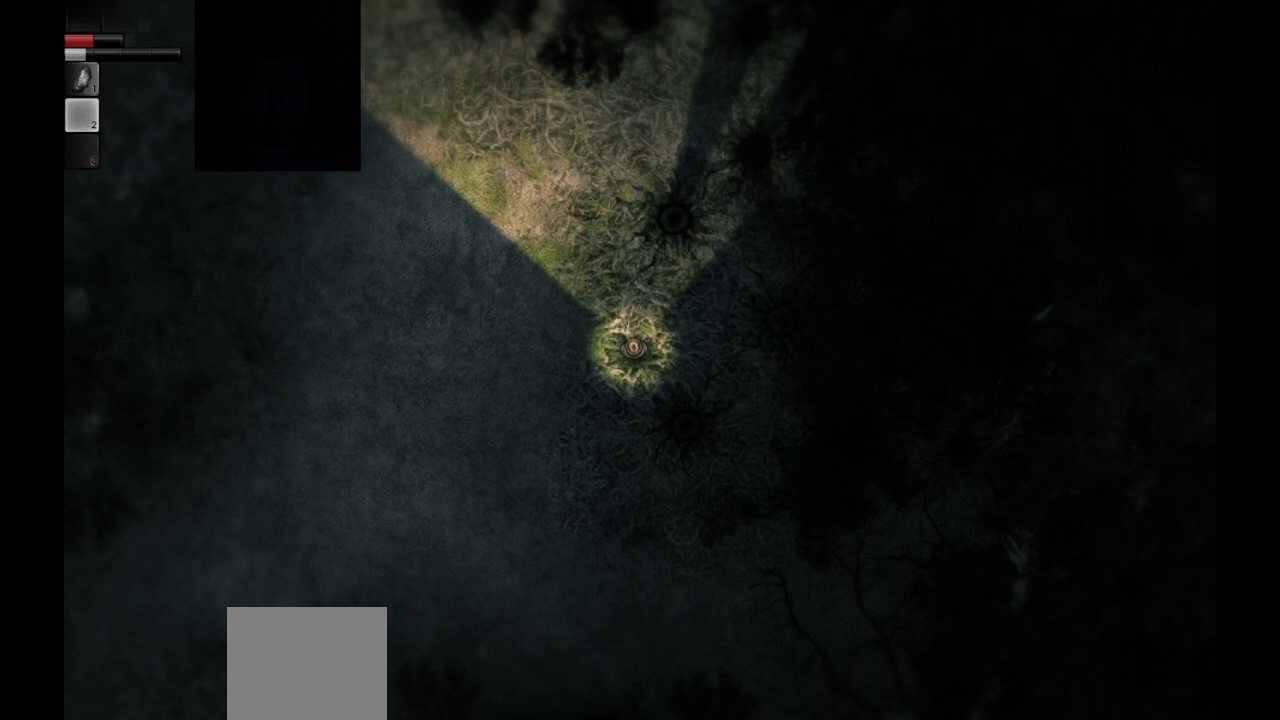
{"buttons": [], "left_stick": "up", "right_stick": "center", "events": []}
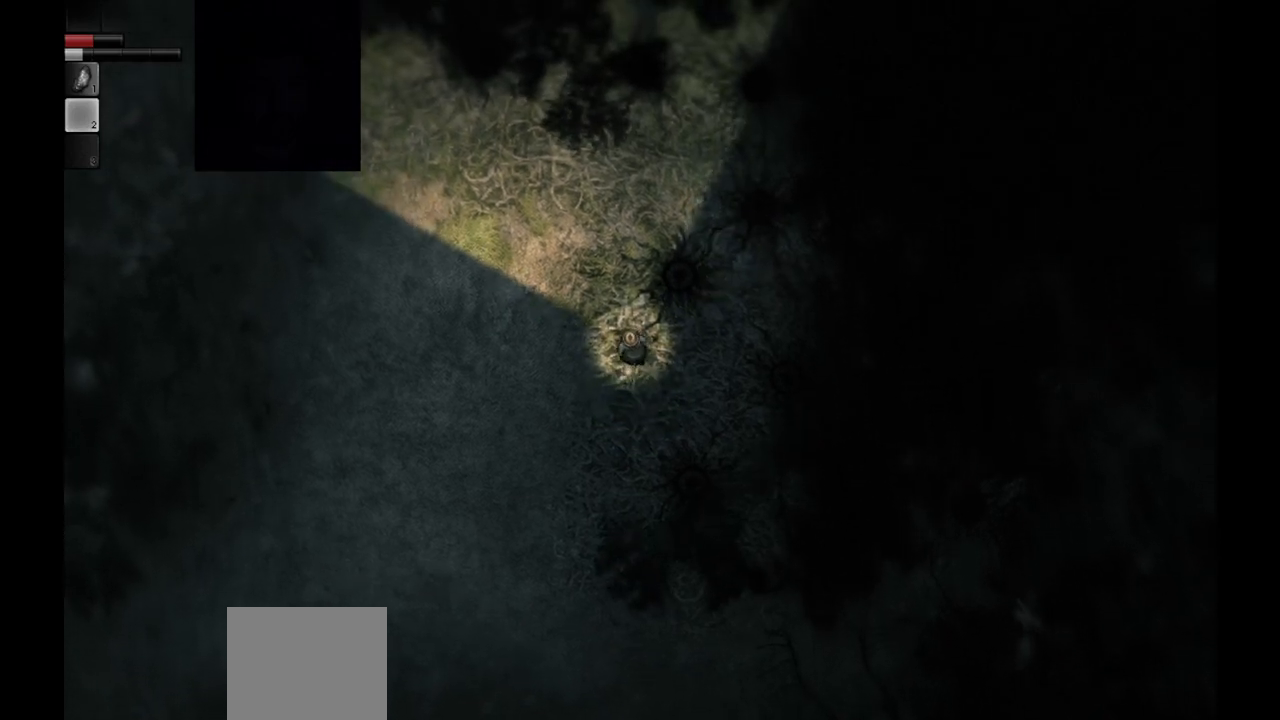
{"buttons": [], "left_stick": "up", "right_stick": "center", "events": []}
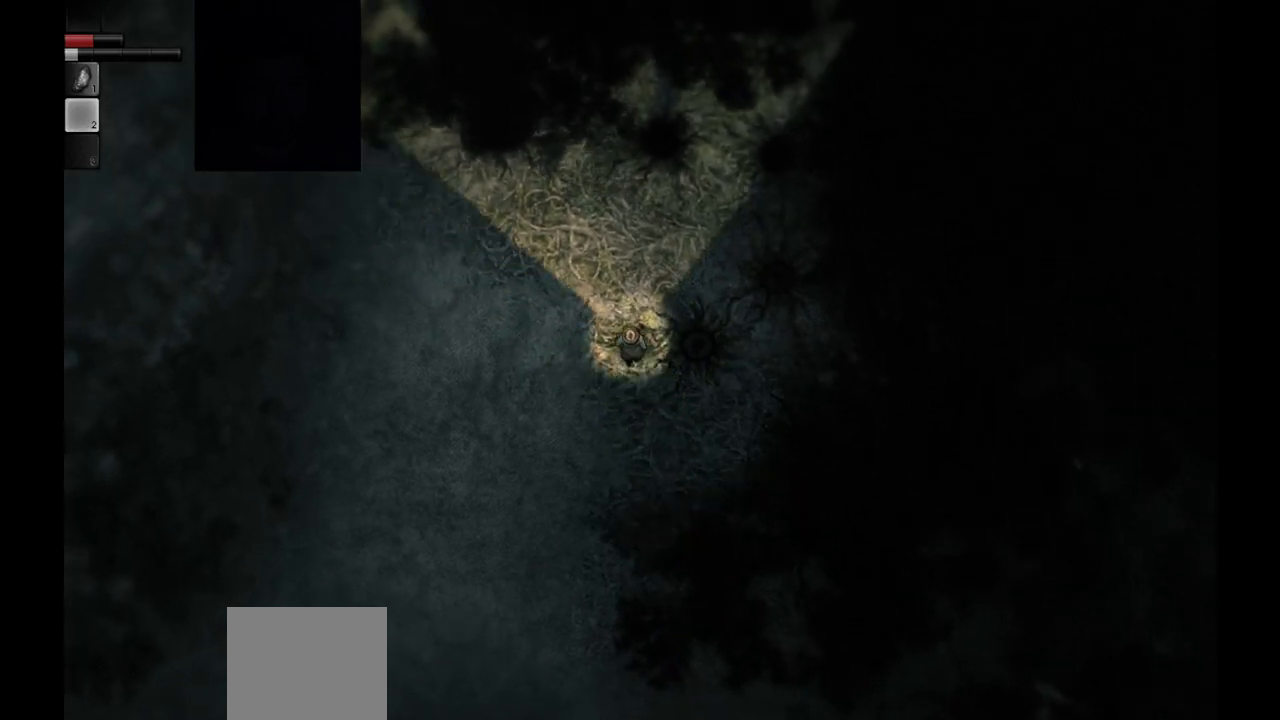
{"buttons": [], "left_stick": "up-right", "right_stick": "center", "events": [[217, "left_stick", "up-right"]]}
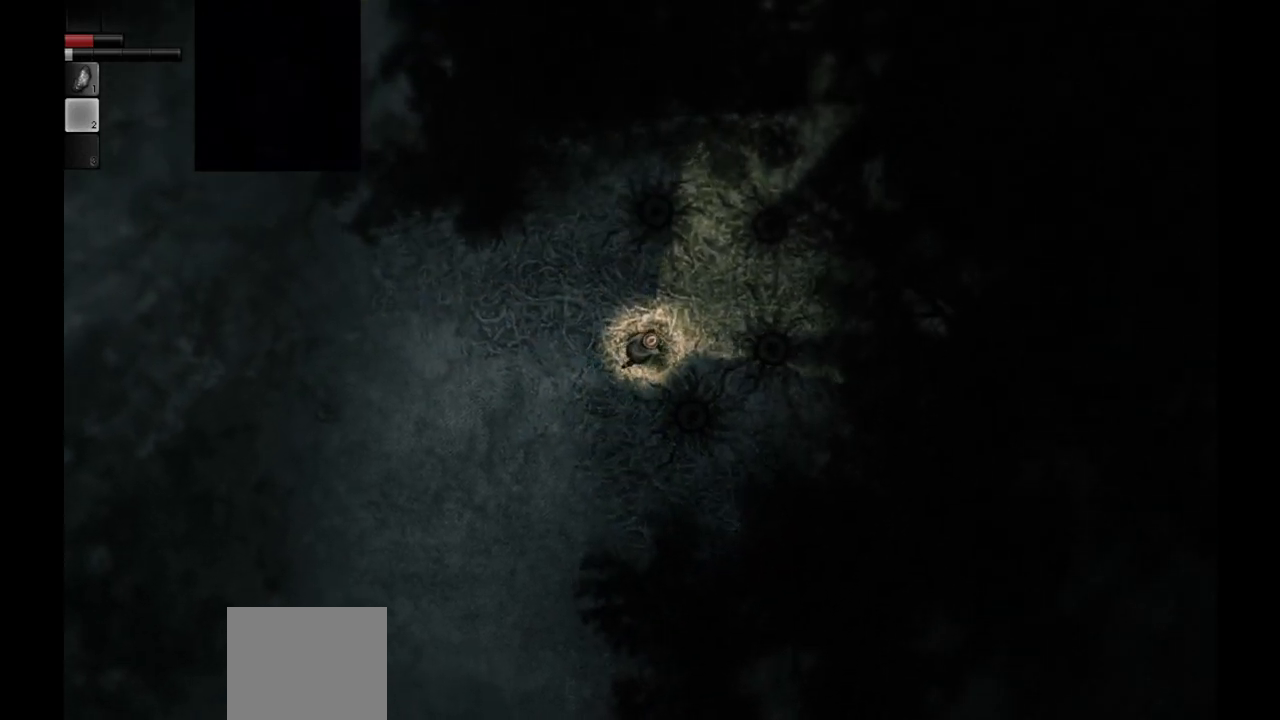
{"buttons": [], "left_stick": "up-right", "right_stick": "center", "events": [[50, "left_stick", "right"], [283, "left_stick", "up-right"]]}
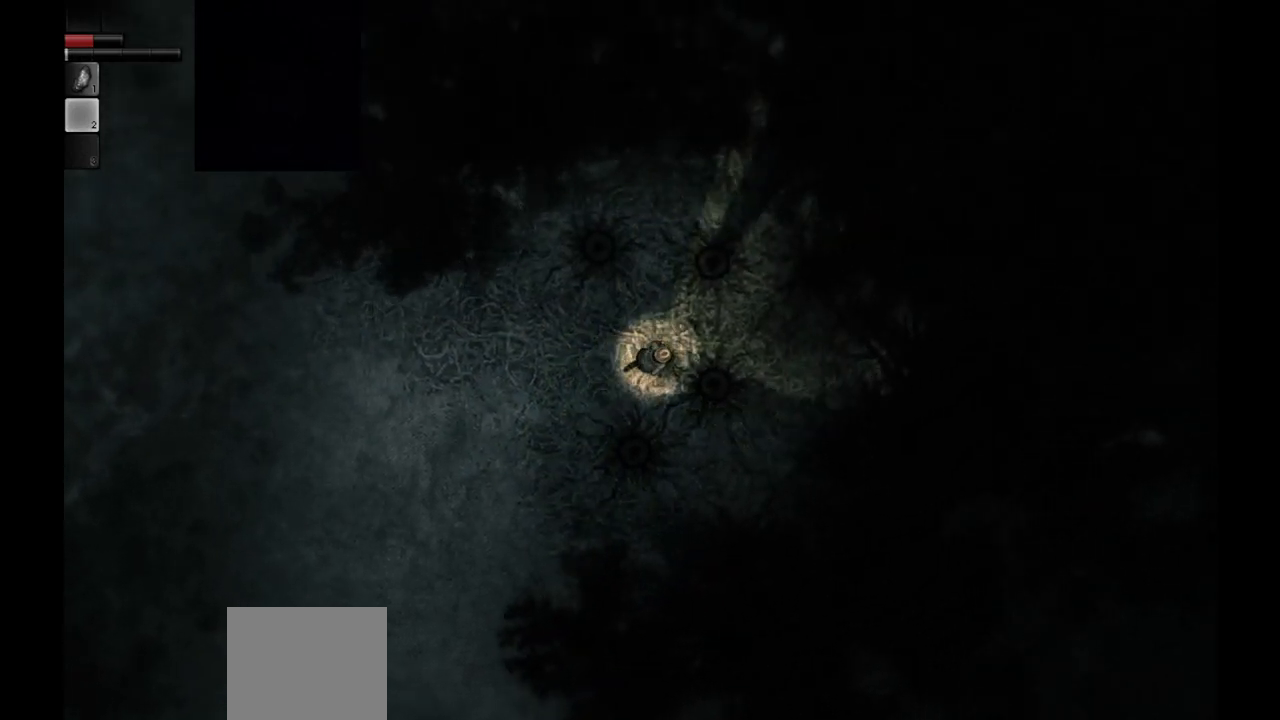
{"buttons": [], "left_stick": "right", "right_stick": "center", "events": [[350, "left_stick", "right"]]}
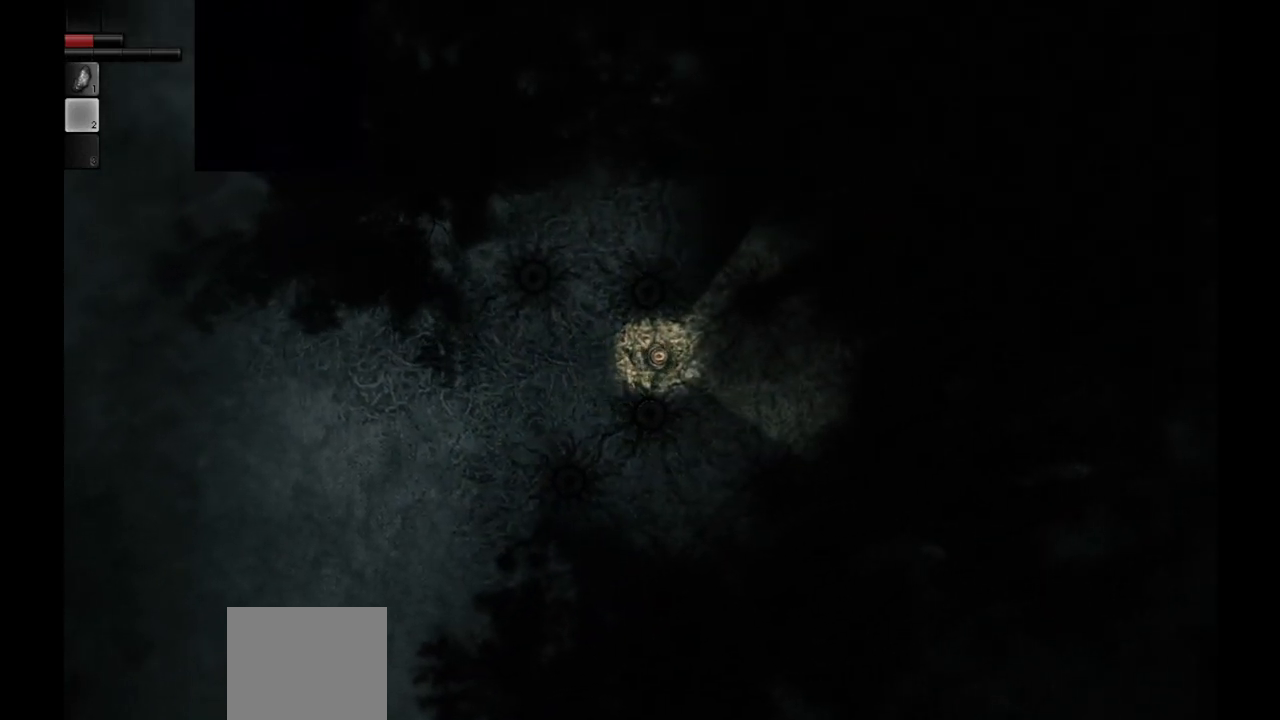
{"buttons": [], "left_stick": "right", "right_stick": "center", "events": []}
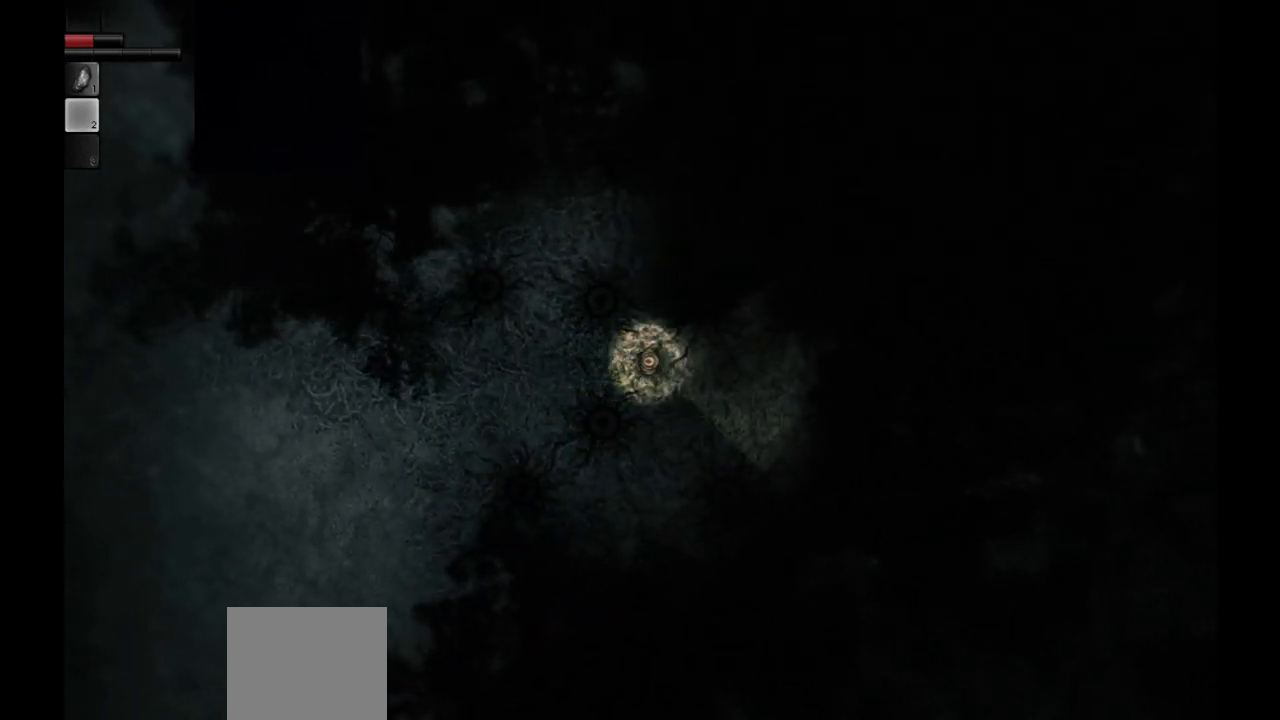
{"buttons": [], "left_stick": "right", "right_stick": "center", "events": []}
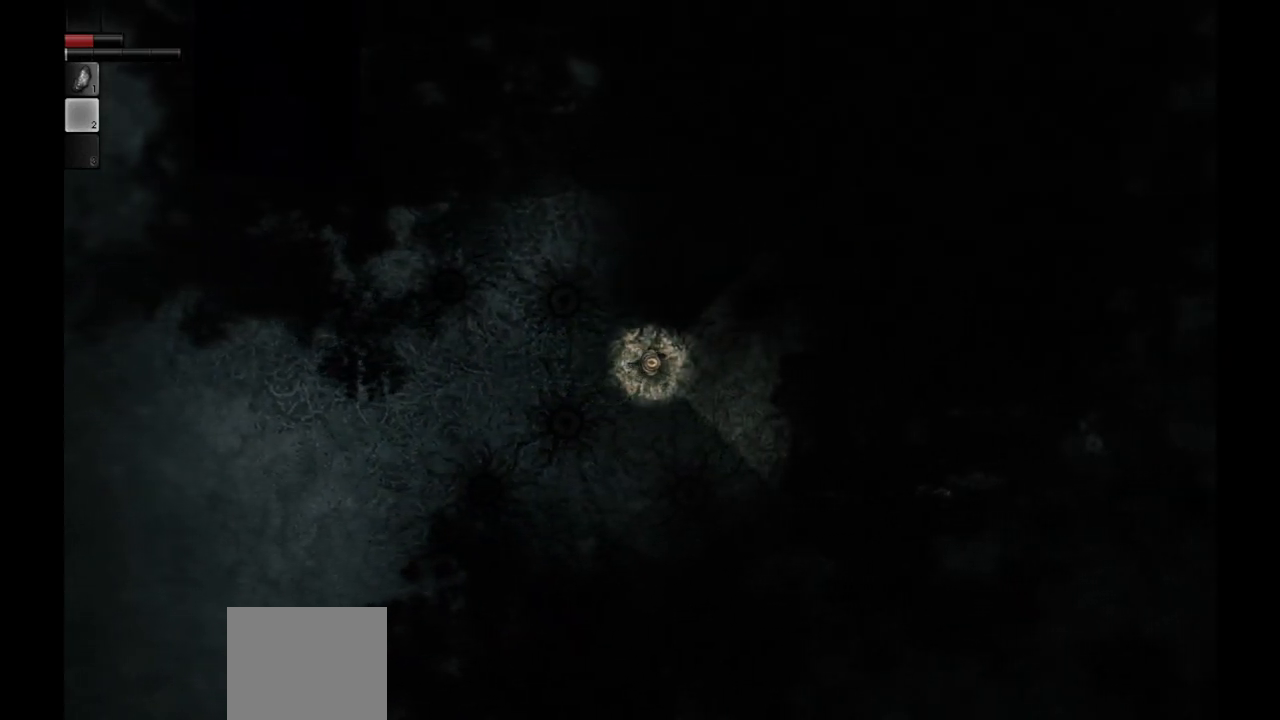
{"buttons": [], "left_stick": "down-right", "right_stick": "center", "events": [[383, "left_stick", "down-right"]]}
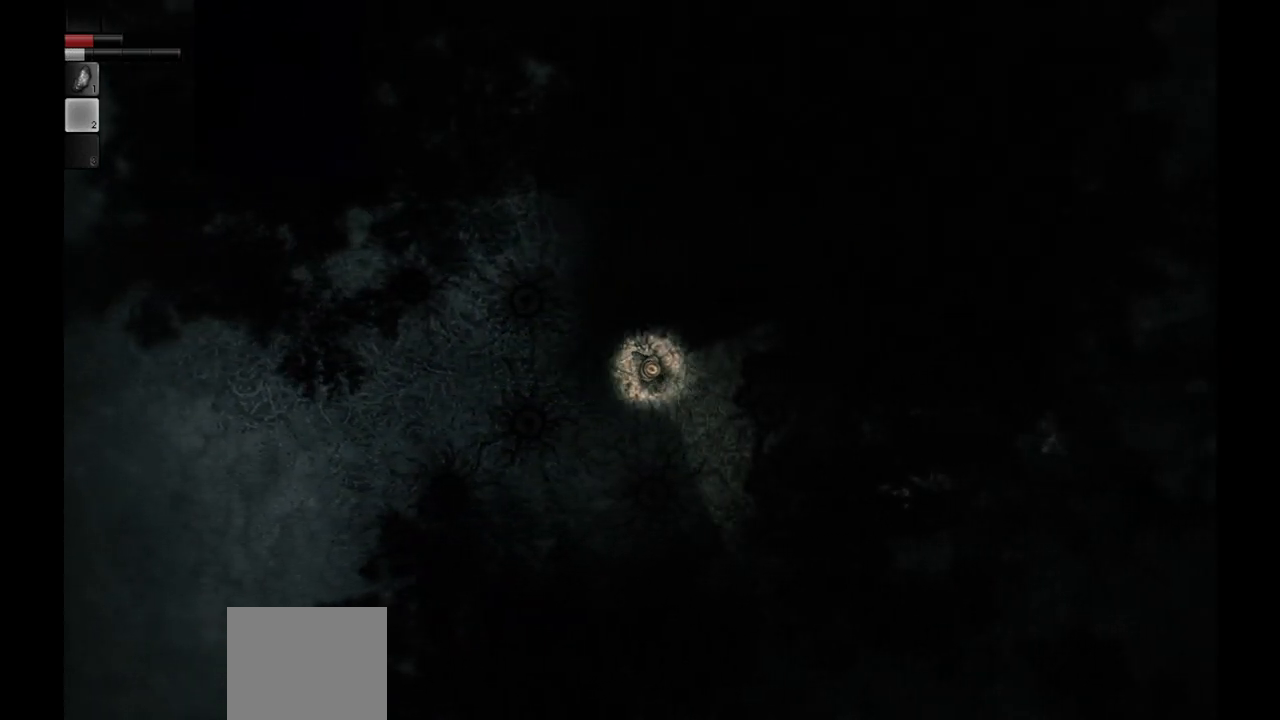
{"buttons": [], "left_stick": "down-right", "right_stick": "center", "events": []}
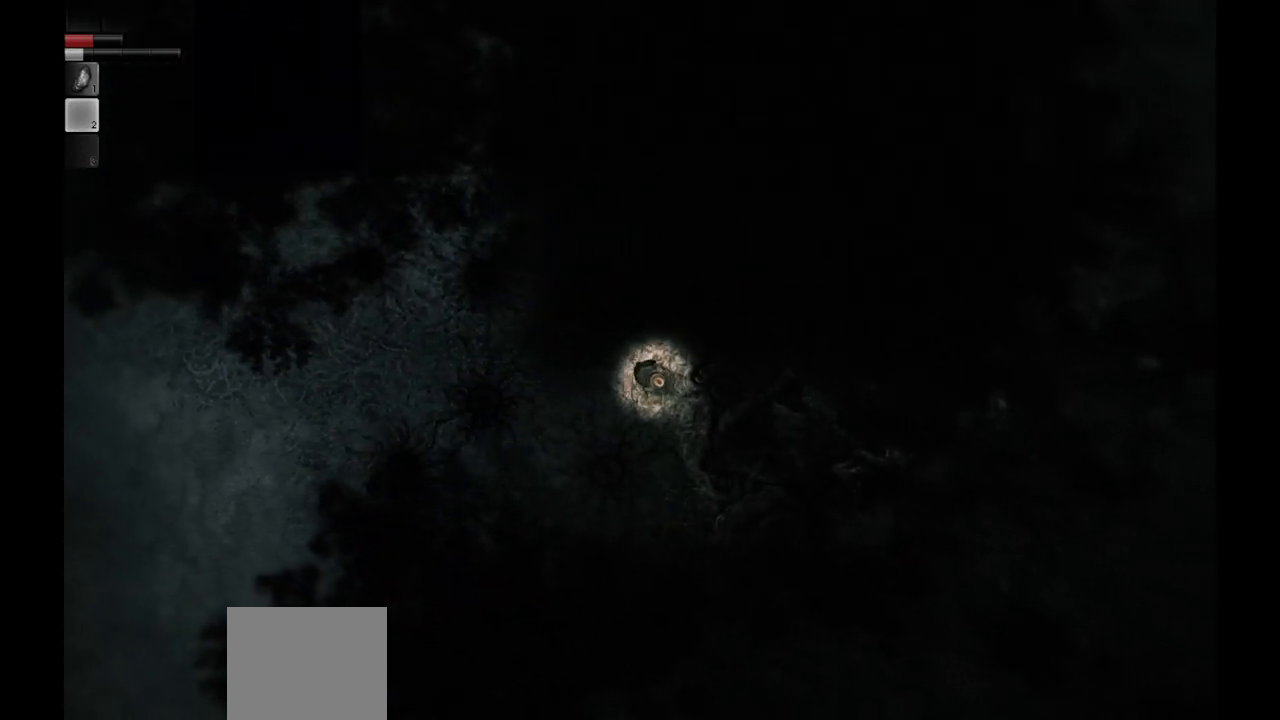
{"buttons": [], "left_stick": "center", "right_stick": "center", "events": [[117, "left_stick", "center"]]}
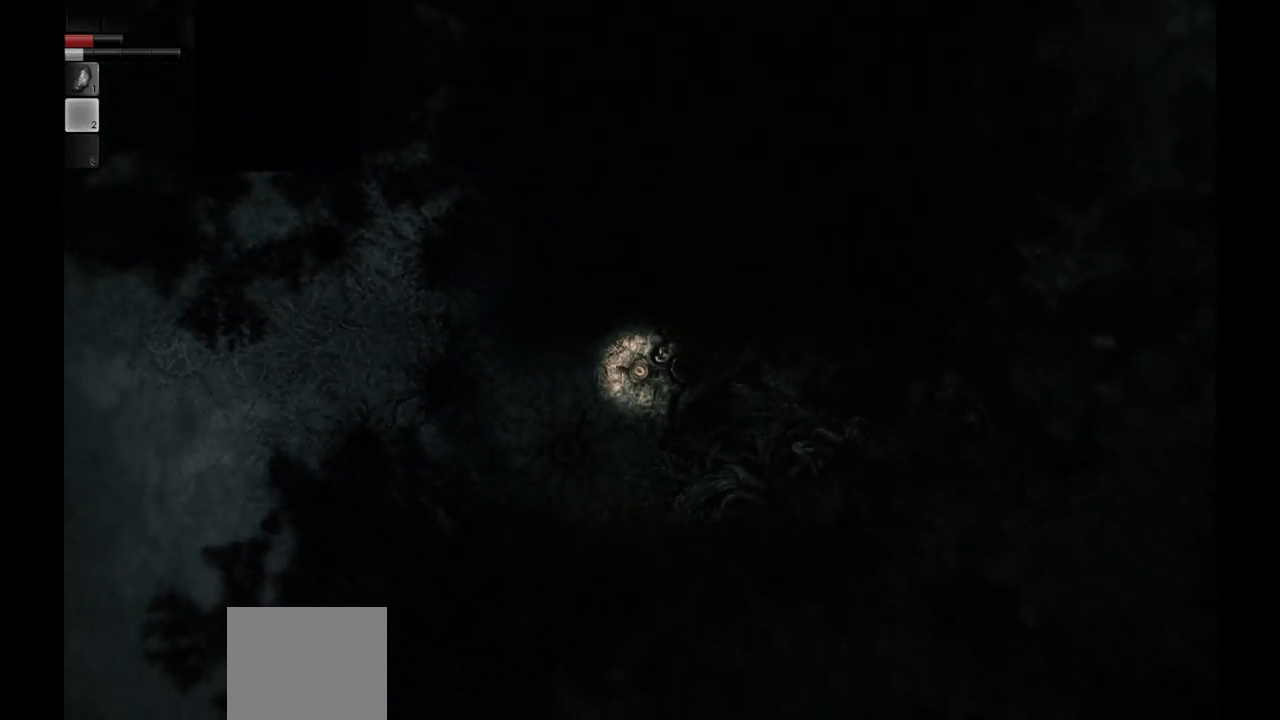
{"buttons": [], "left_stick": "up", "right_stick": "center", "events": [[333, "left_stick", "up"]]}
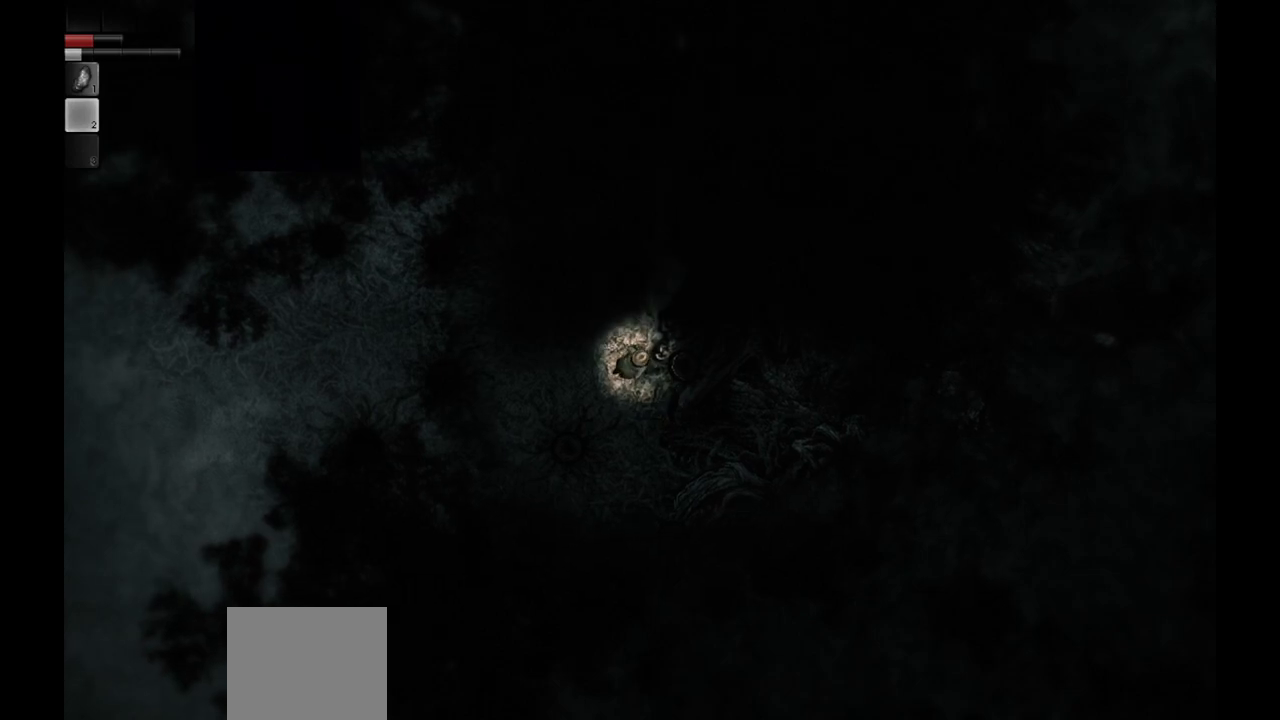
{"buttons": [], "left_stick": "center", "right_stick": "center", "events": [[183, "left_stick", "up-left"], [417, "left_stick", "center"]]}